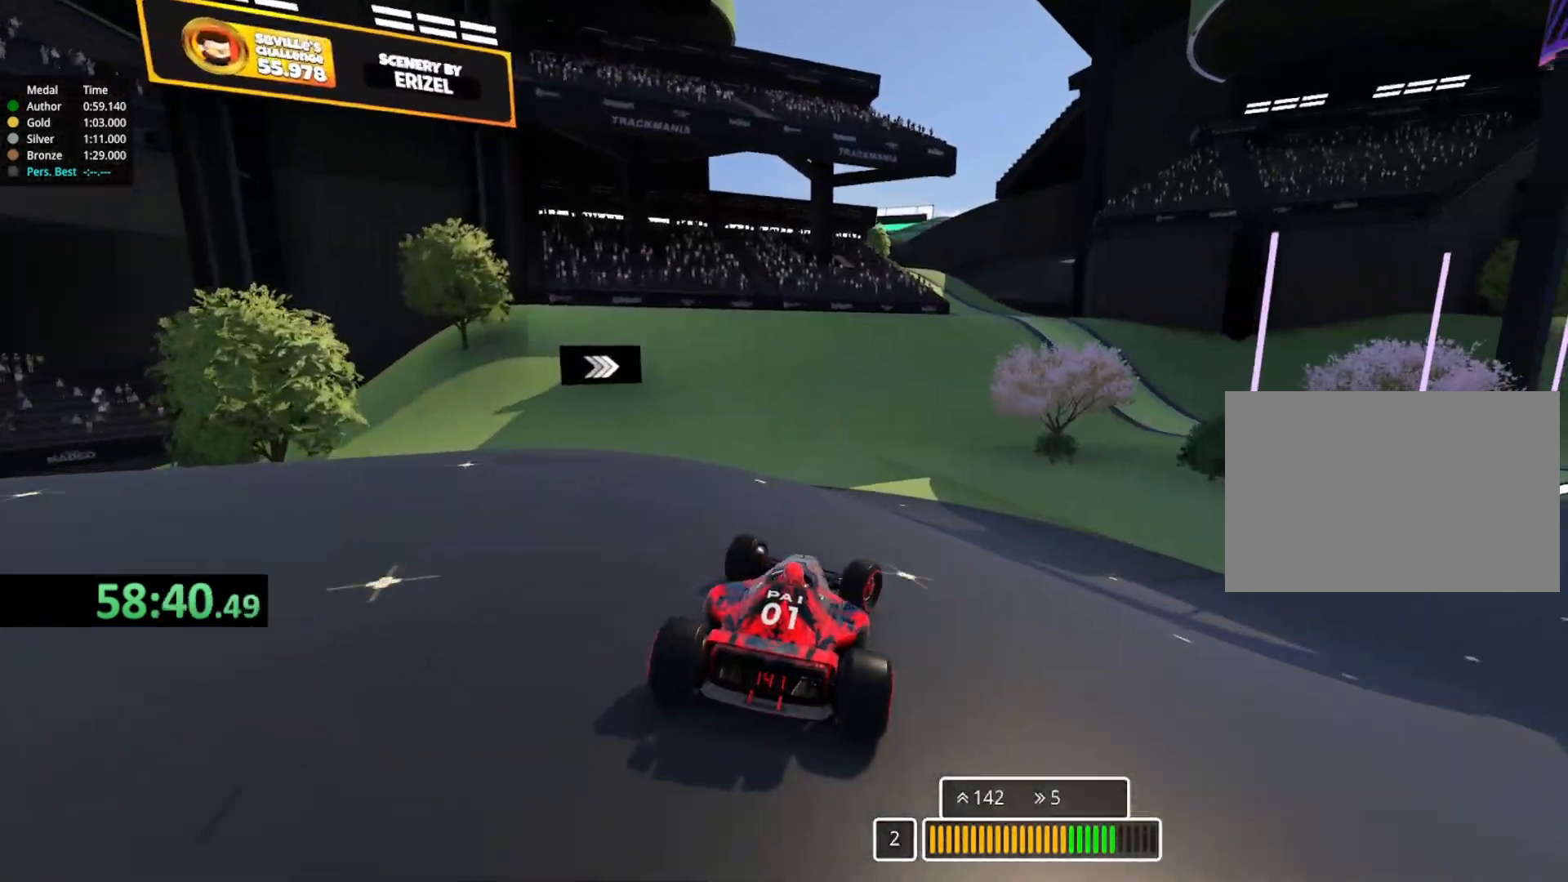
Gameplay with keyboard; each line is a JSON object with the keys held at the frame after it. "events" lists presses ("down") and releases ("up") of "down", "left", "right" and "up" between this image and that frame as [ms after this image, input, new state], when the widget could be followed in between. No other keys are recorded. Mouse input is not recorded.
{"keys": ["right", "up"], "events": [[500, "right", "down"]]}
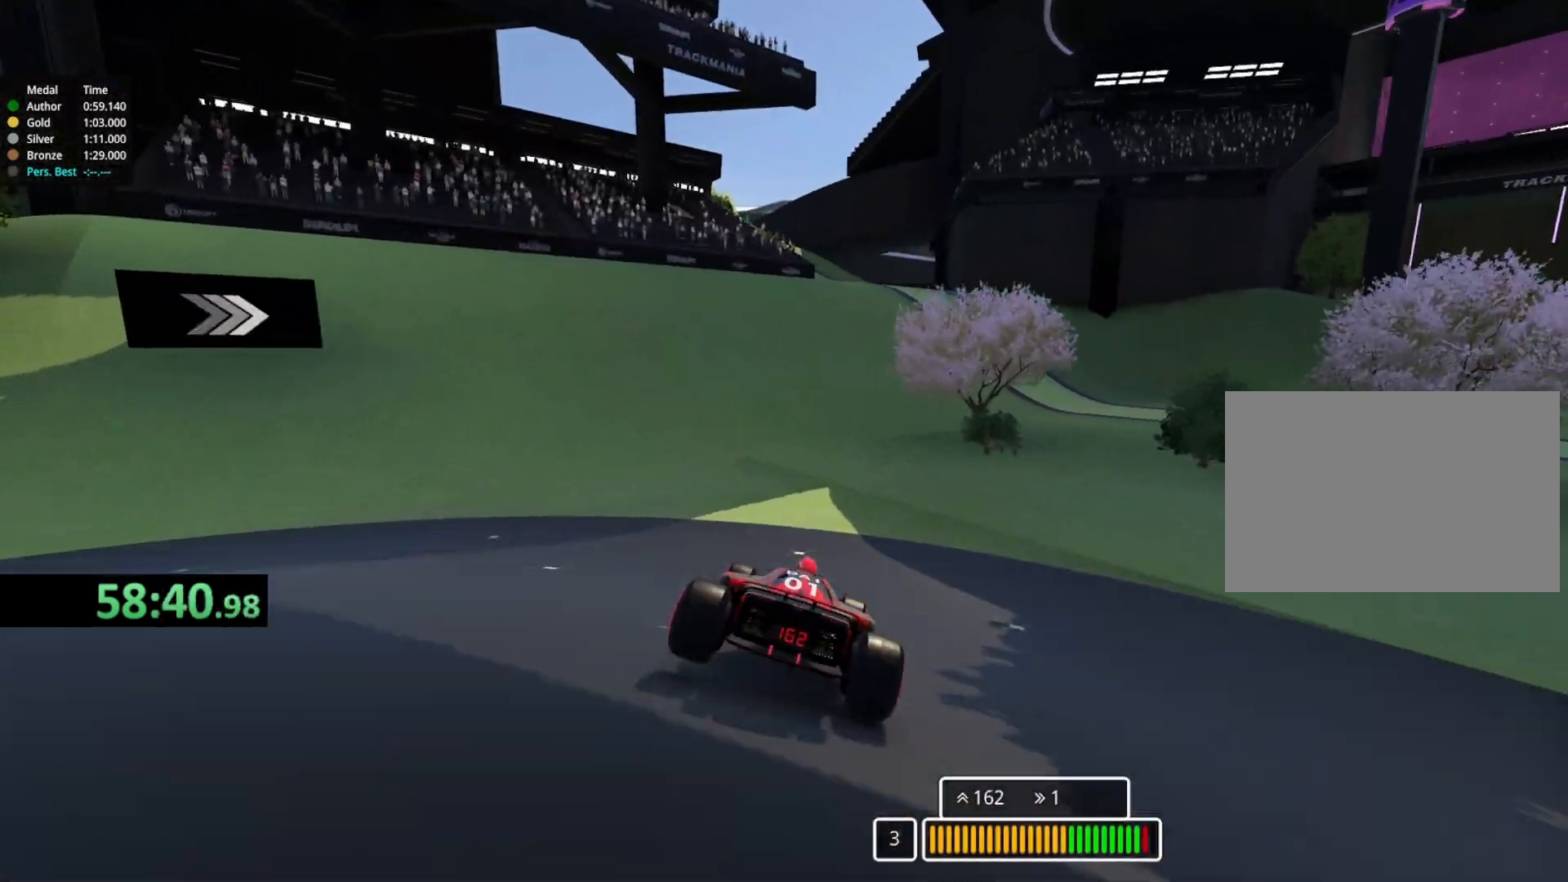
{"keys": [], "events": [[167, "right", "up"], [167, "up", "up"]]}
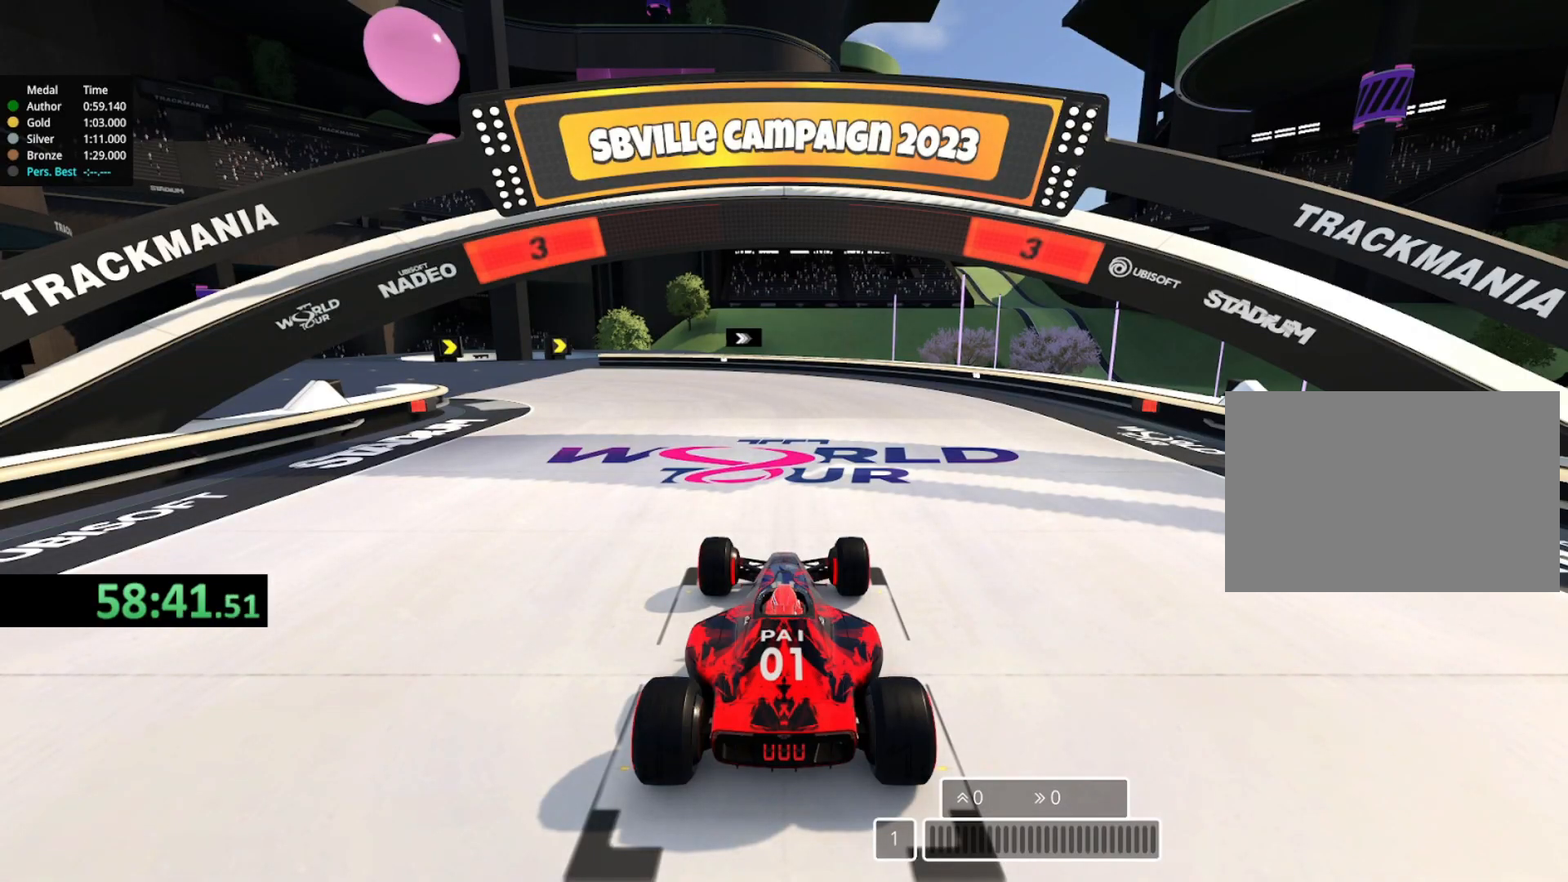
{"keys": [], "events": []}
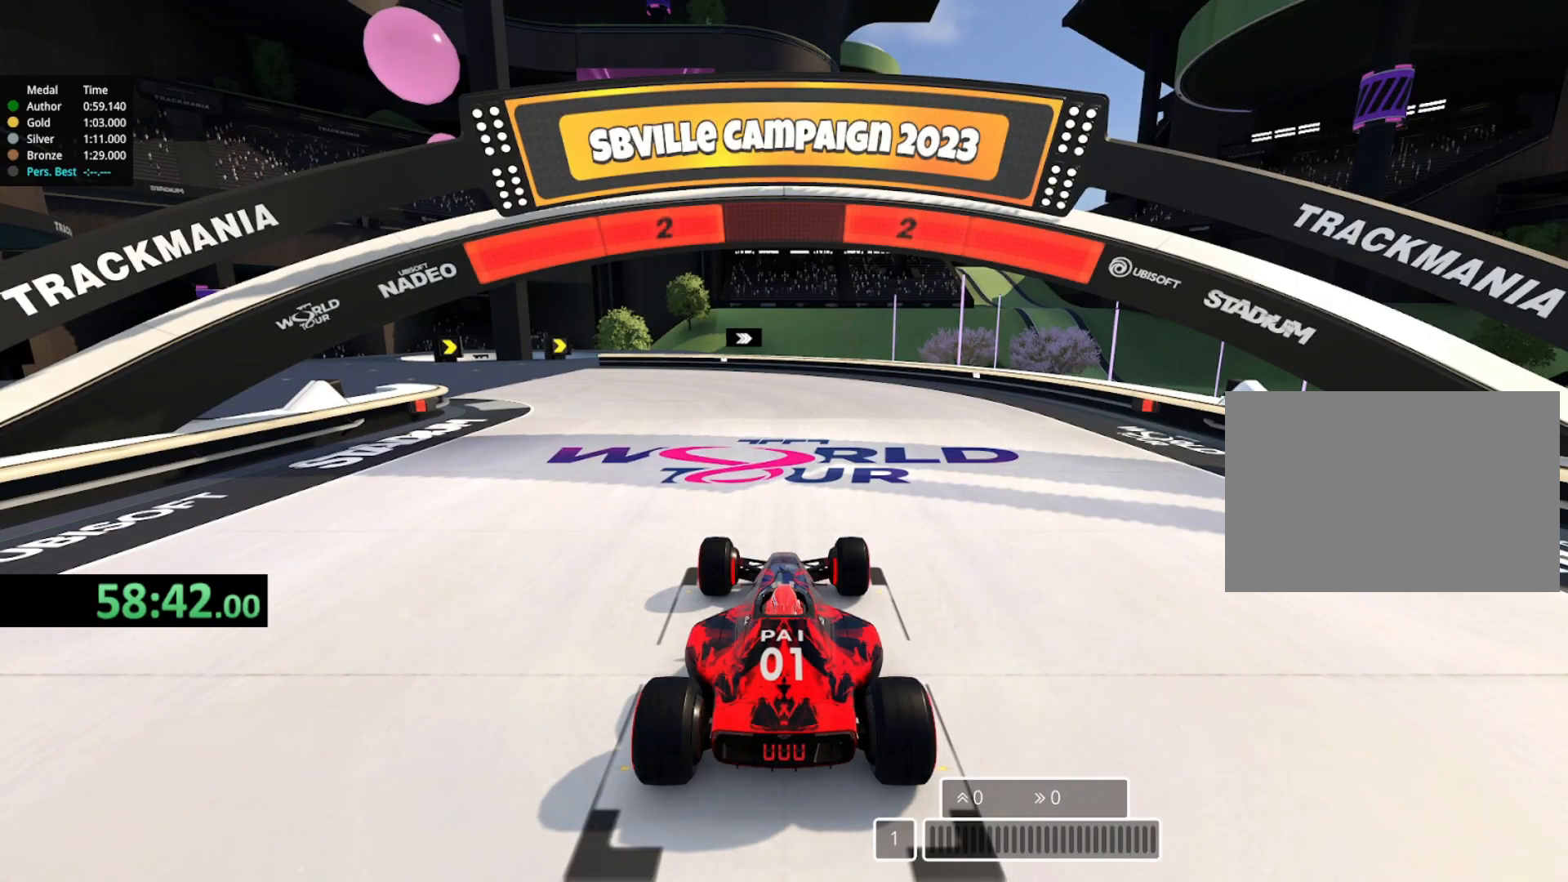
{"keys": [], "events": []}
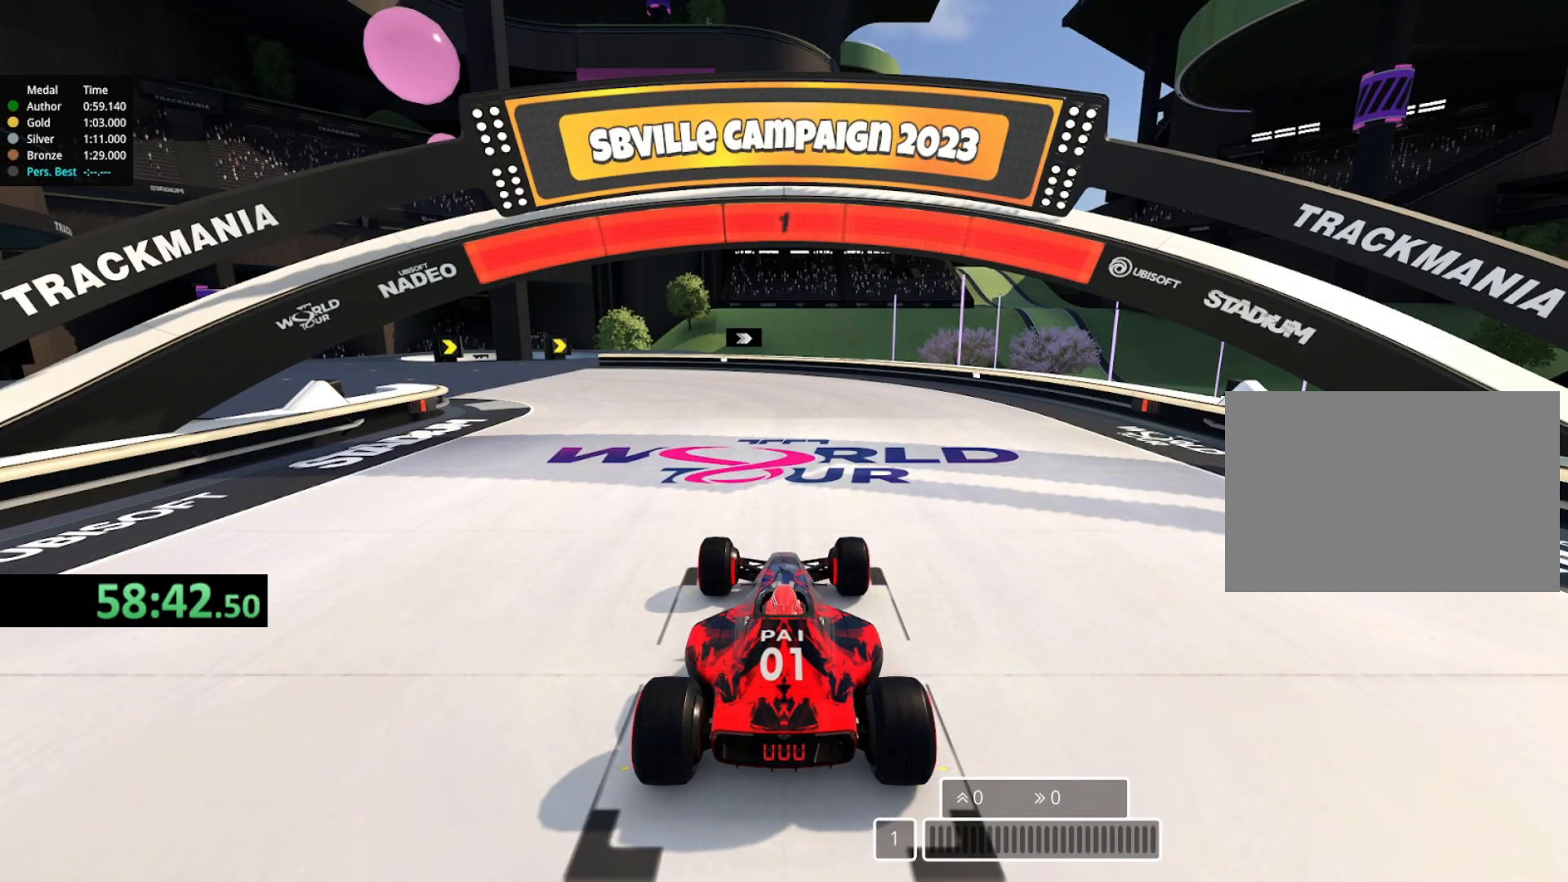
{"keys": ["left", "up"], "events": [[233, "left", "down"], [233, "up", "down"]]}
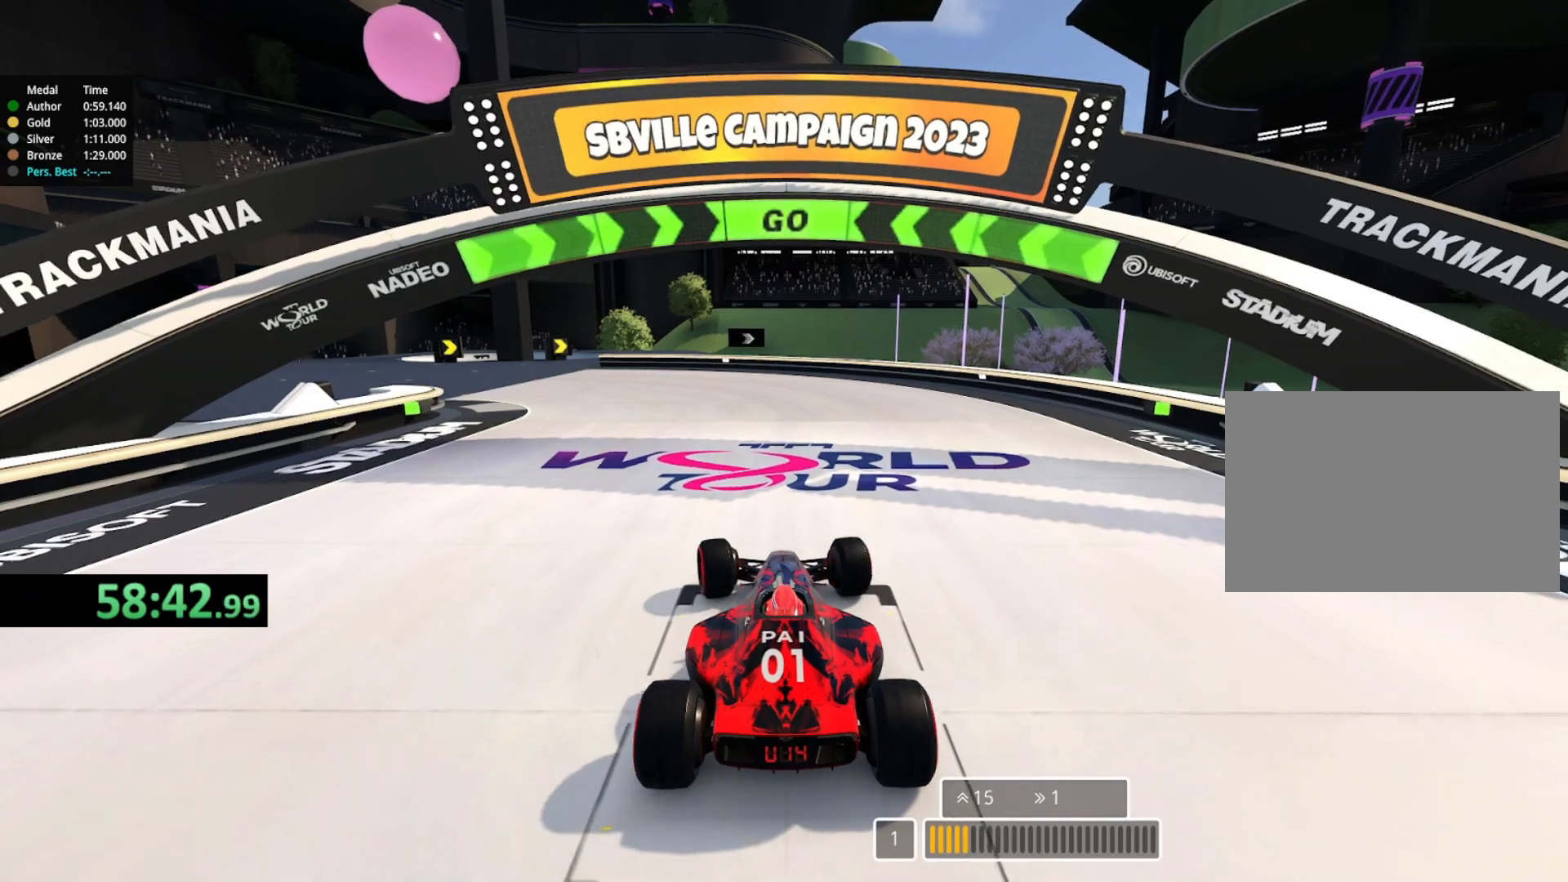
{"keys": ["left", "up"], "events": []}
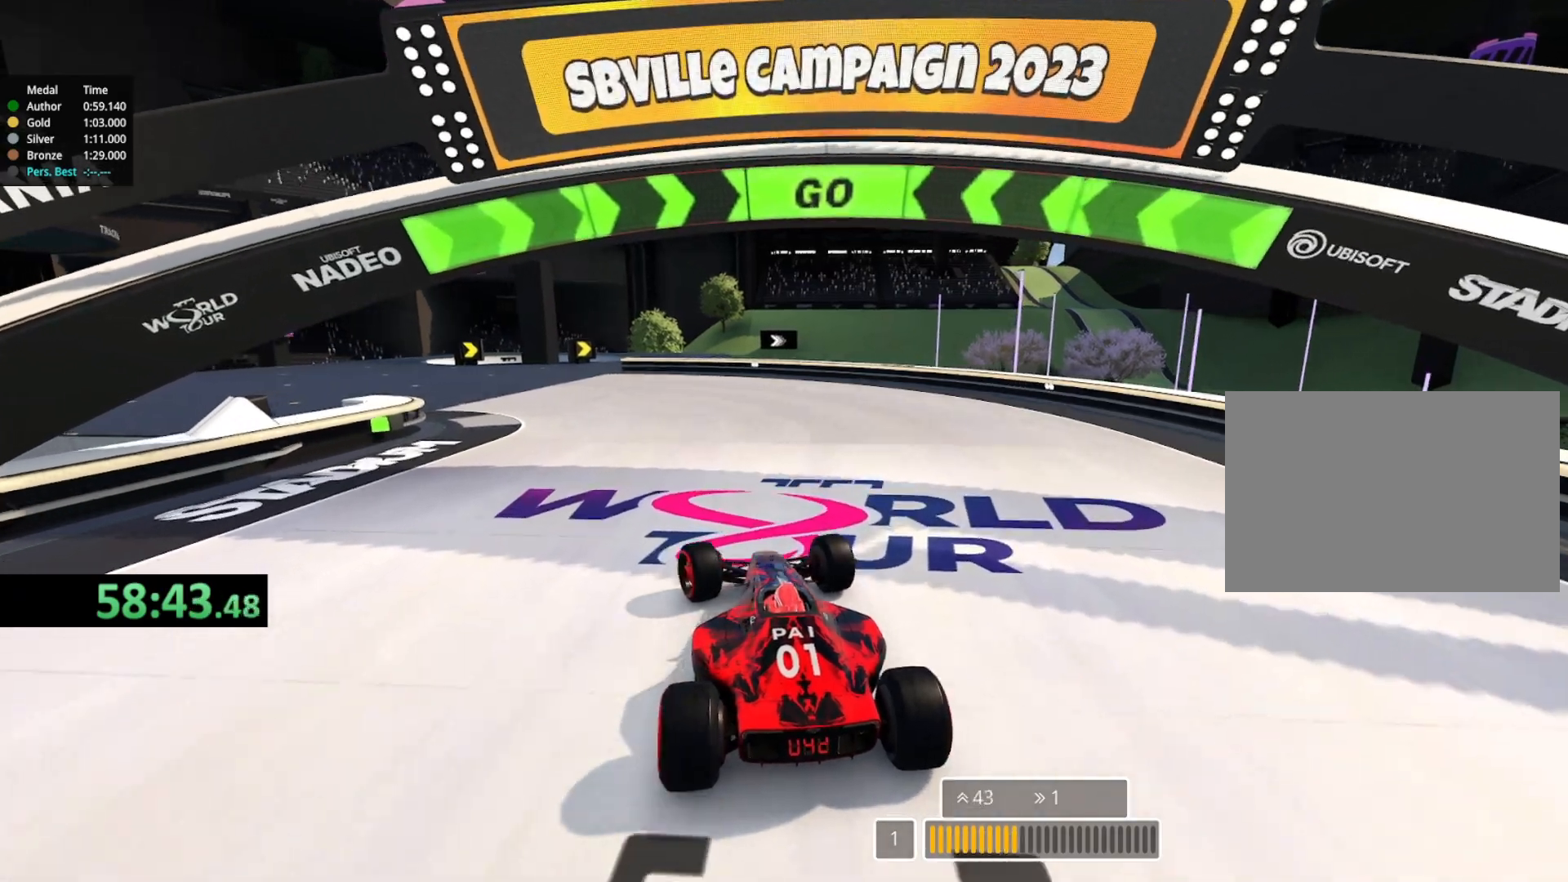
{"keys": ["left", "up"], "events": []}
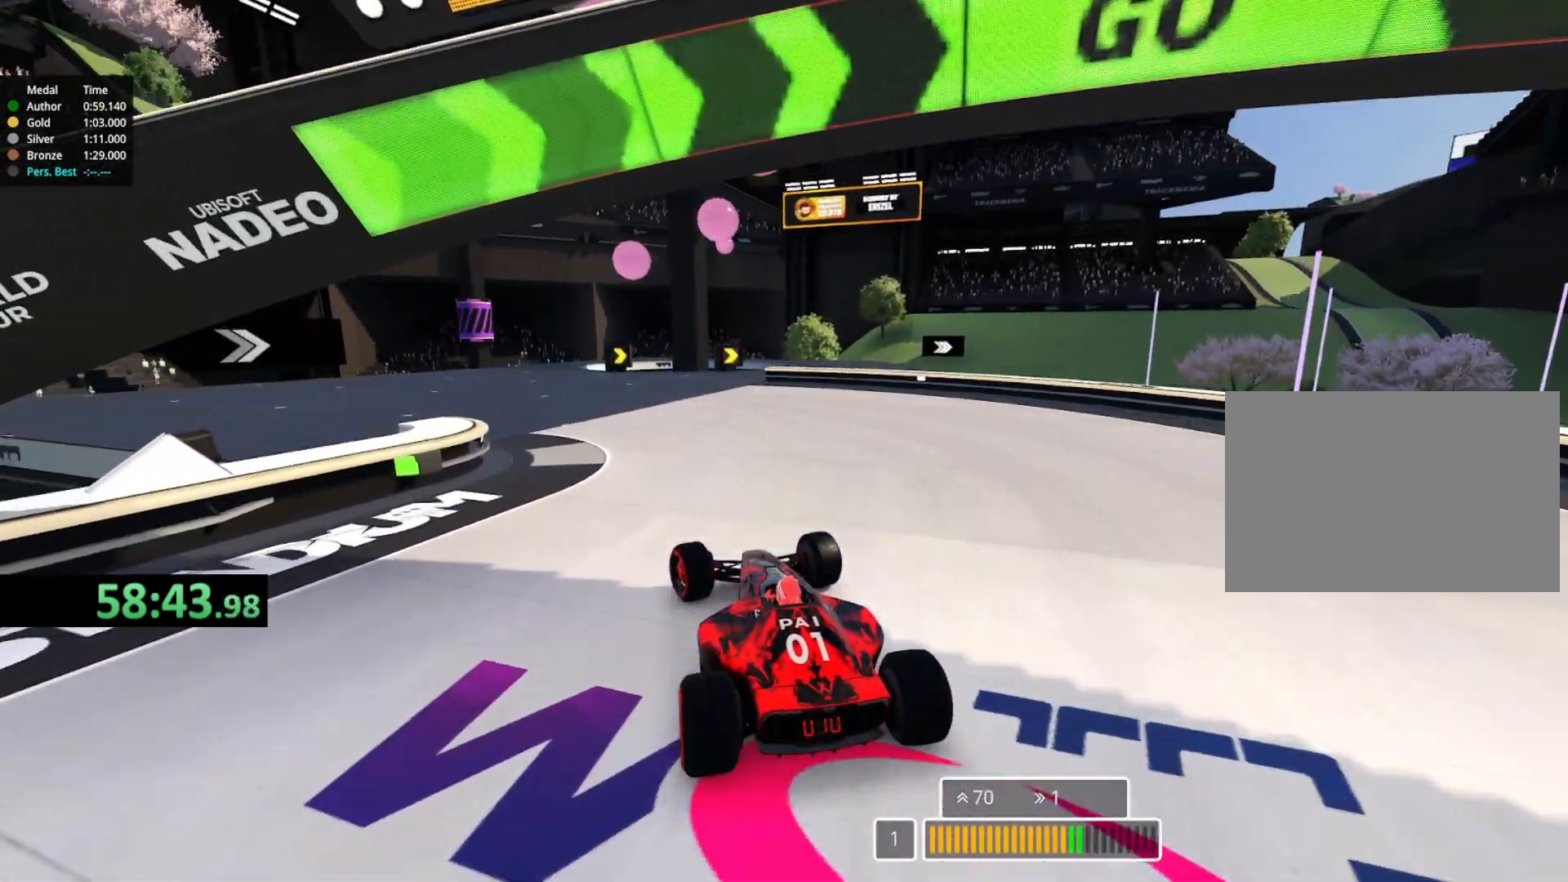
{"keys": ["right", "up"], "events": [[50, "left", "up"], [317, "right", "down"]]}
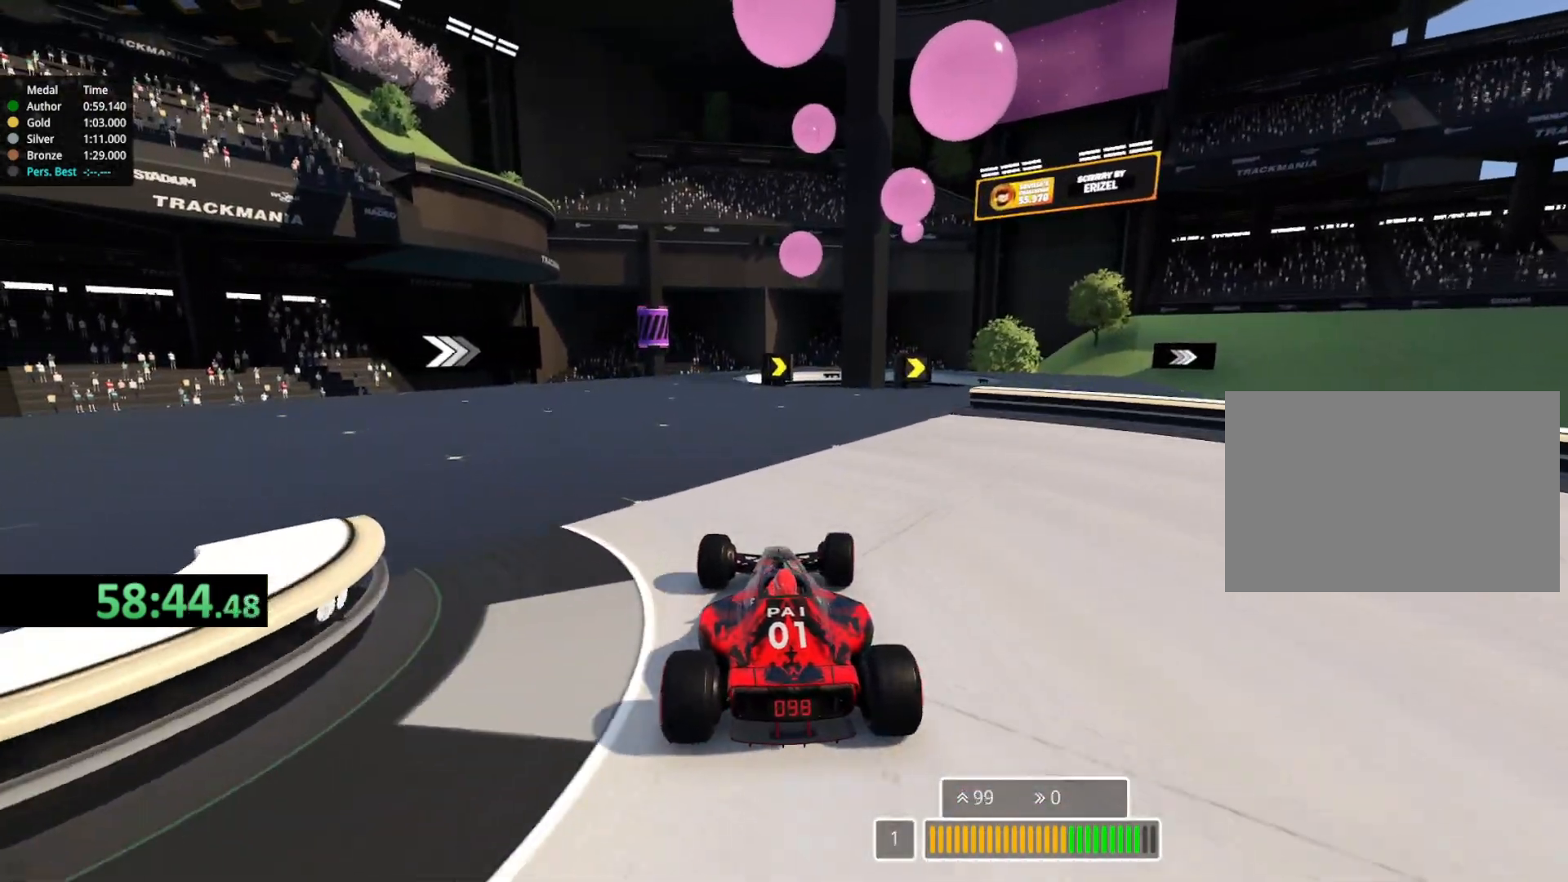
{"keys": ["right", "up"], "events": []}
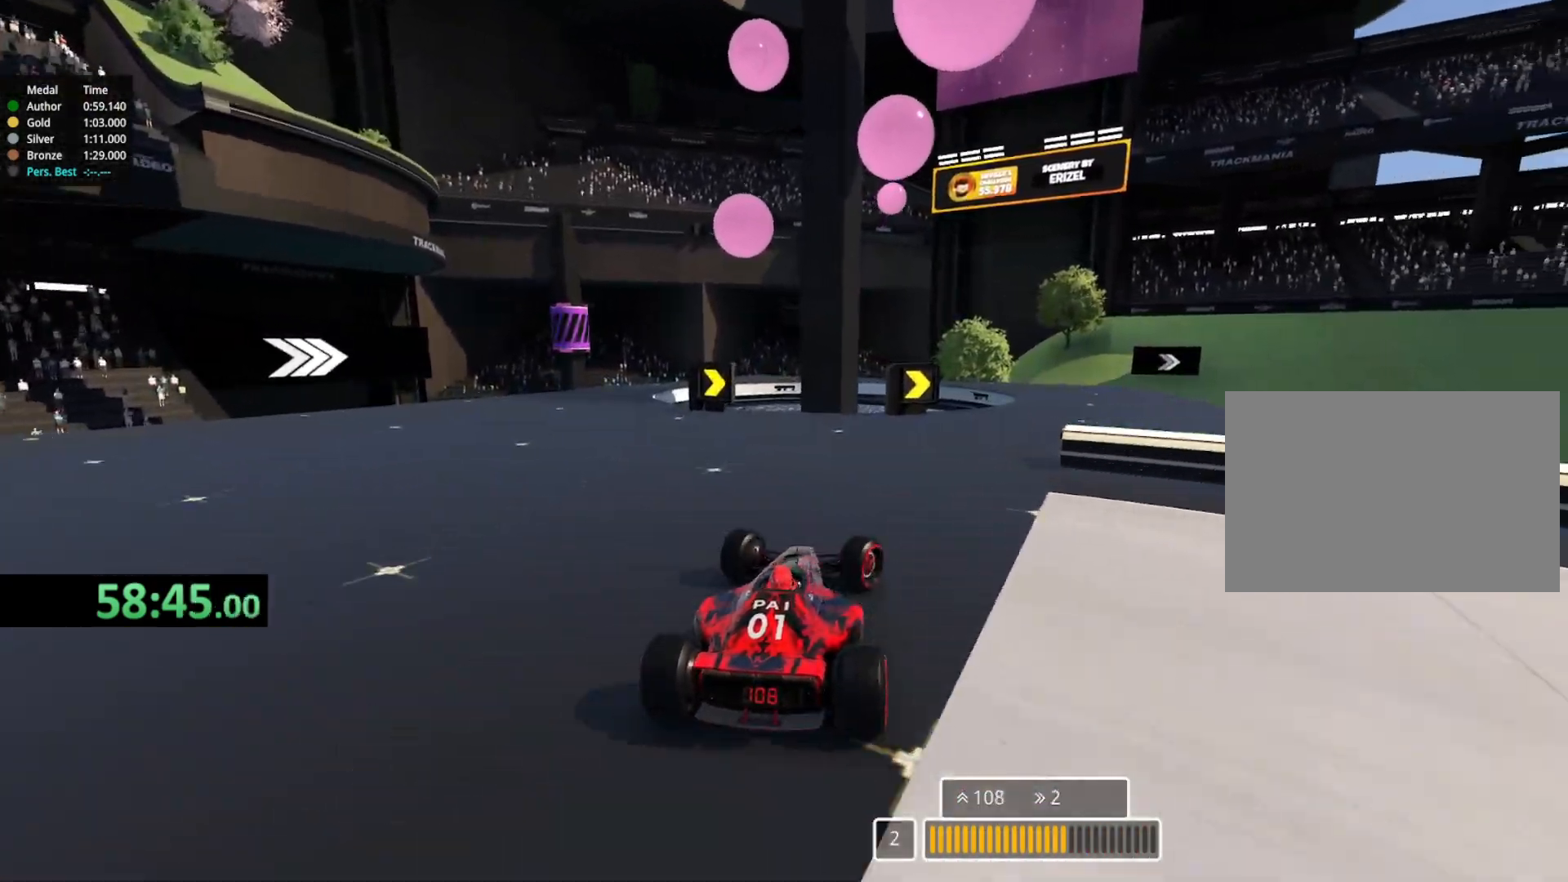
{"keys": ["right", "up"], "events": []}
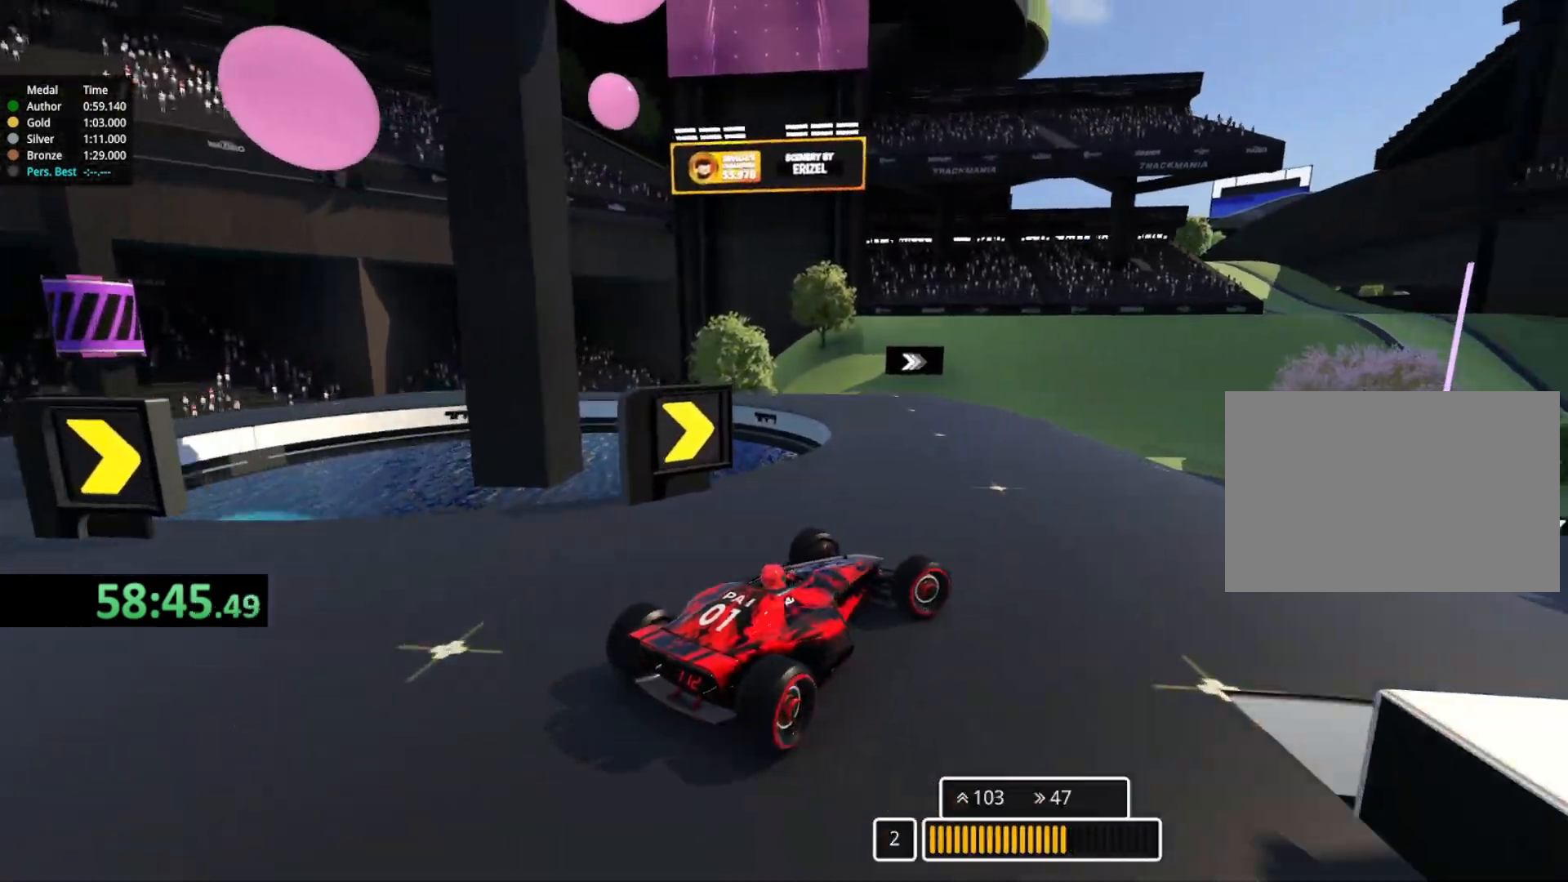
{"keys": ["right", "up"], "events": [[33, "right", "up"], [83, "right", "down"], [233, "right", "up"], [433, "right", "down"]]}
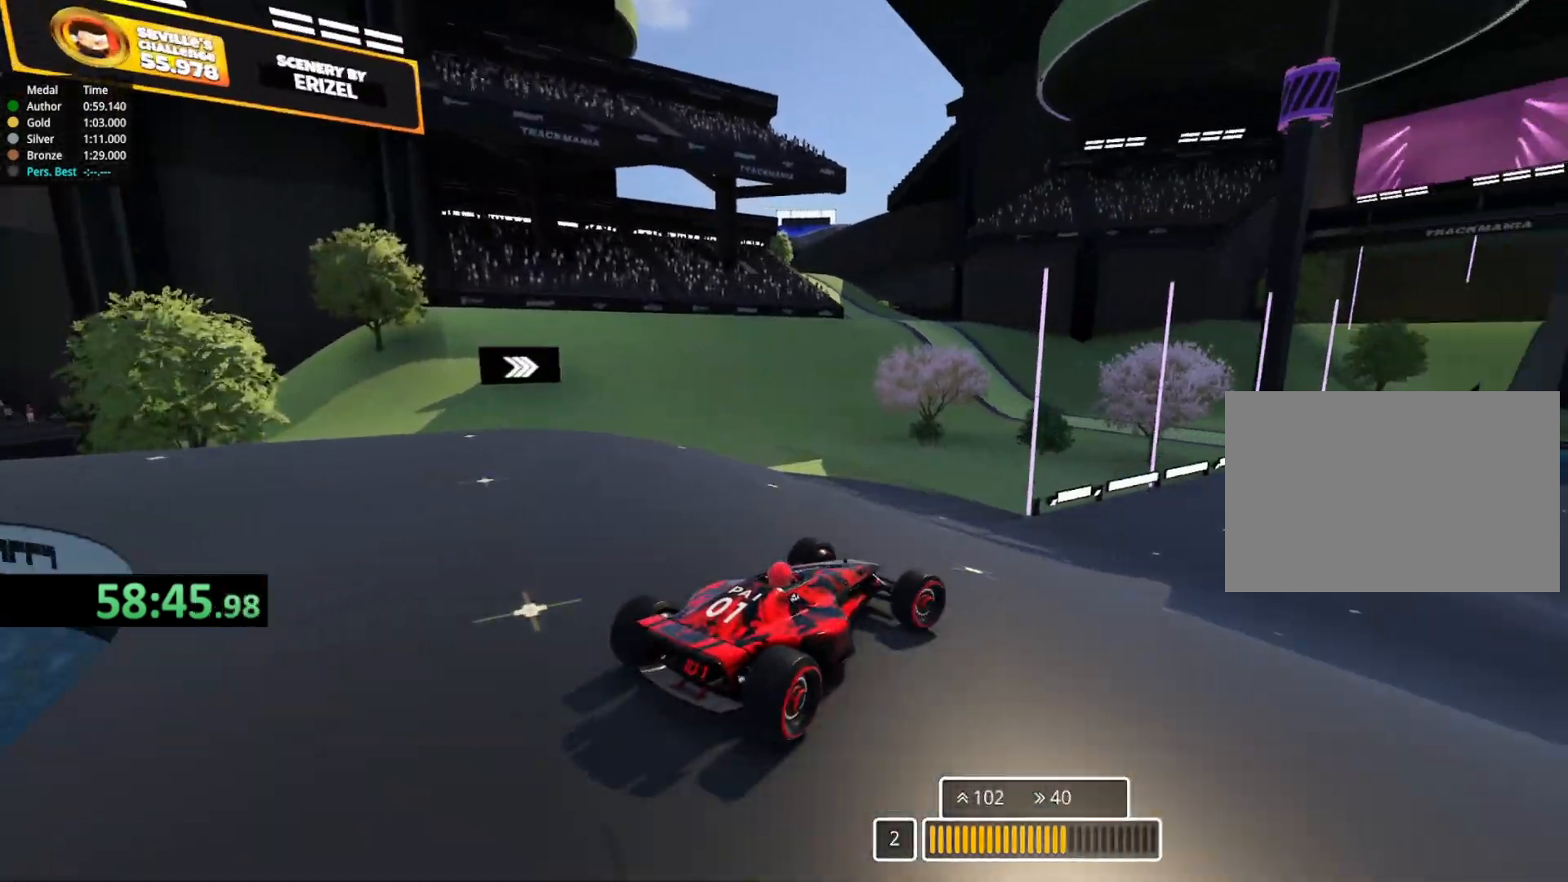
{"keys": ["right", "up"], "events": [[100, "right", "up"], [283, "right", "down"]]}
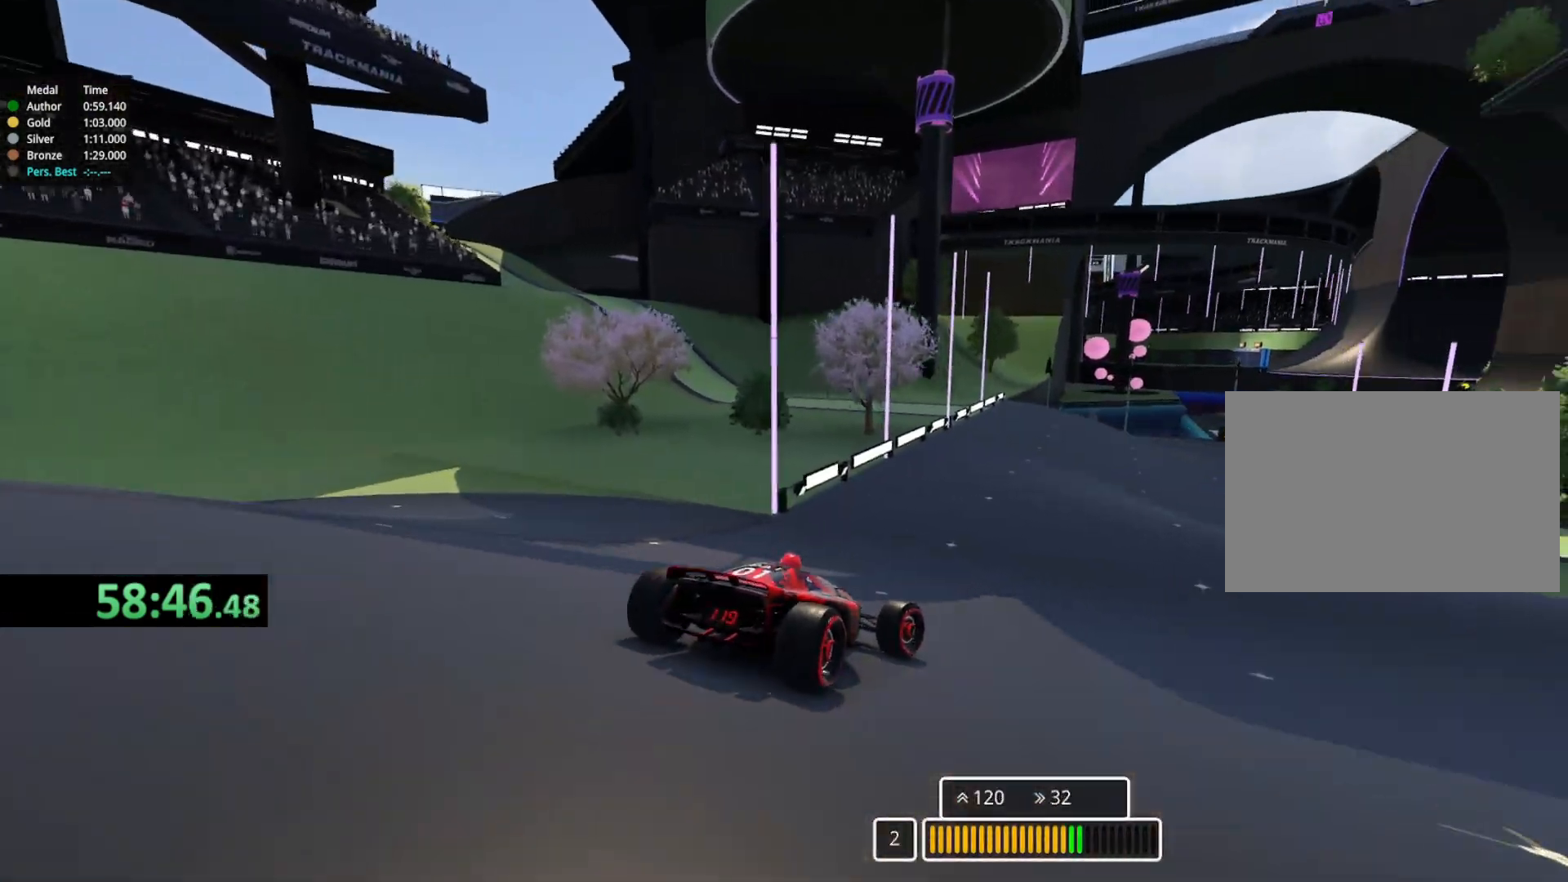
{"keys": ["up"], "events": [[83, "right", "up"]]}
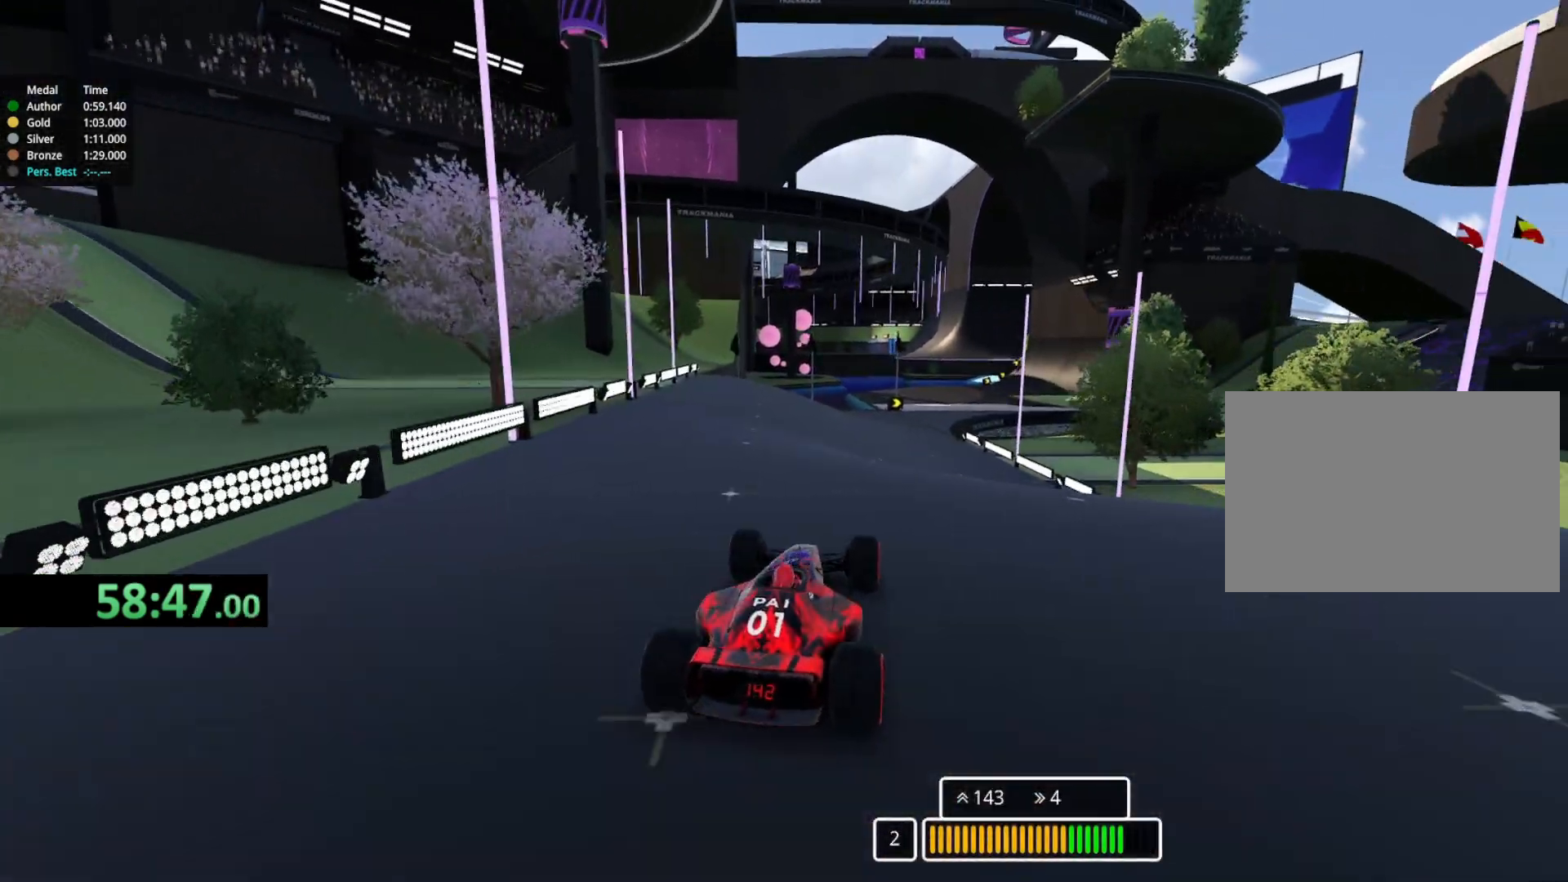
{"keys": ["right", "up"], "events": [[33, "left", "down"], [150, "left", "up"], [500, "right", "down"]]}
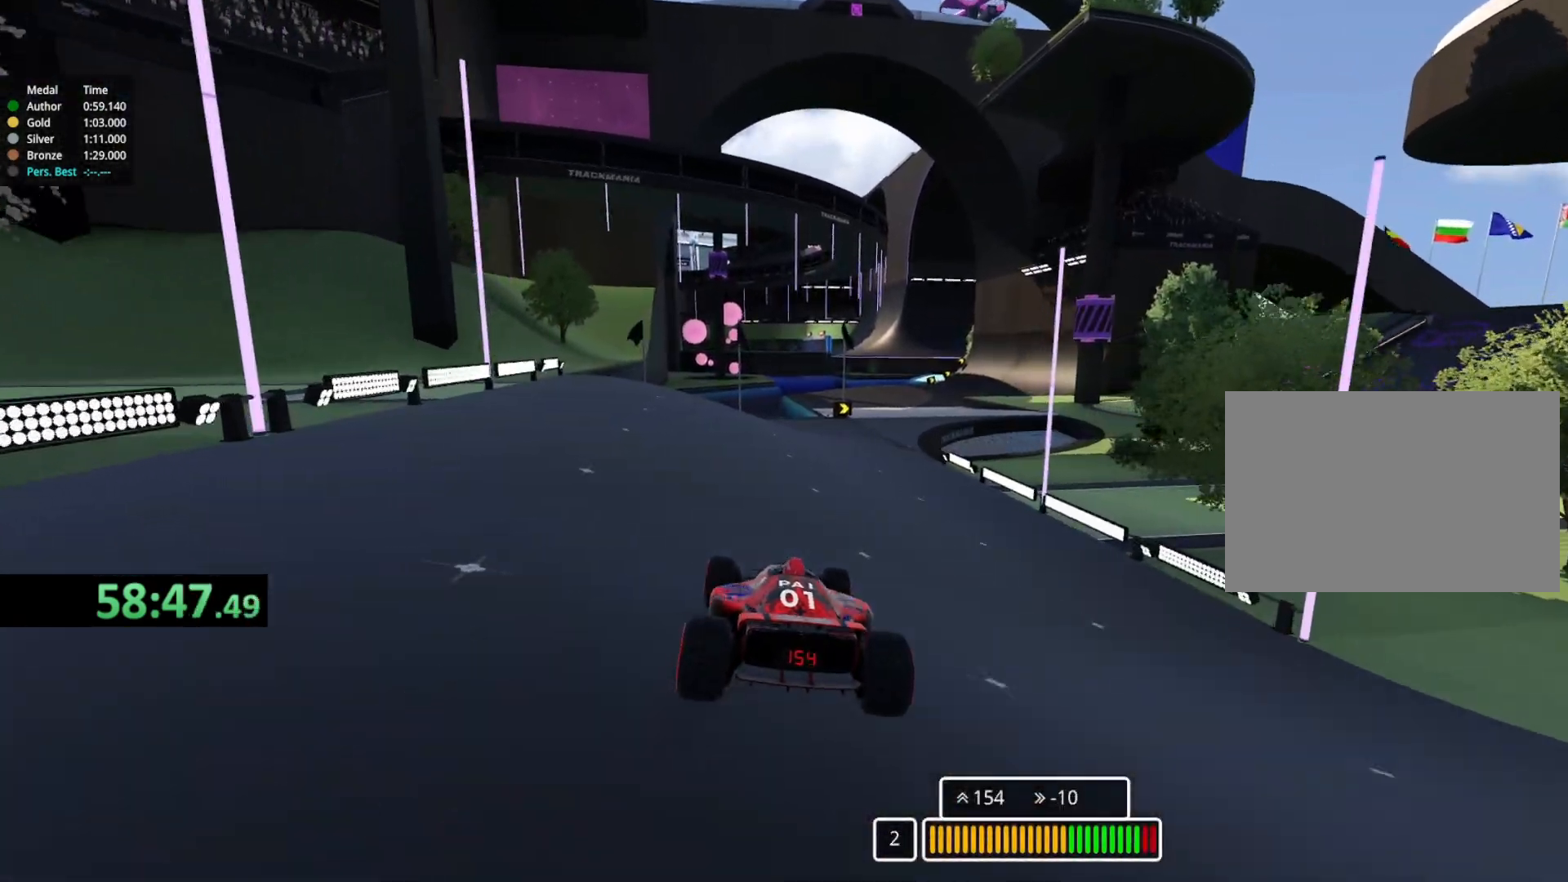
{"keys": ["up"], "events": [[233, "right", "up"], [350, "right", "down"], [450, "right", "up"]]}
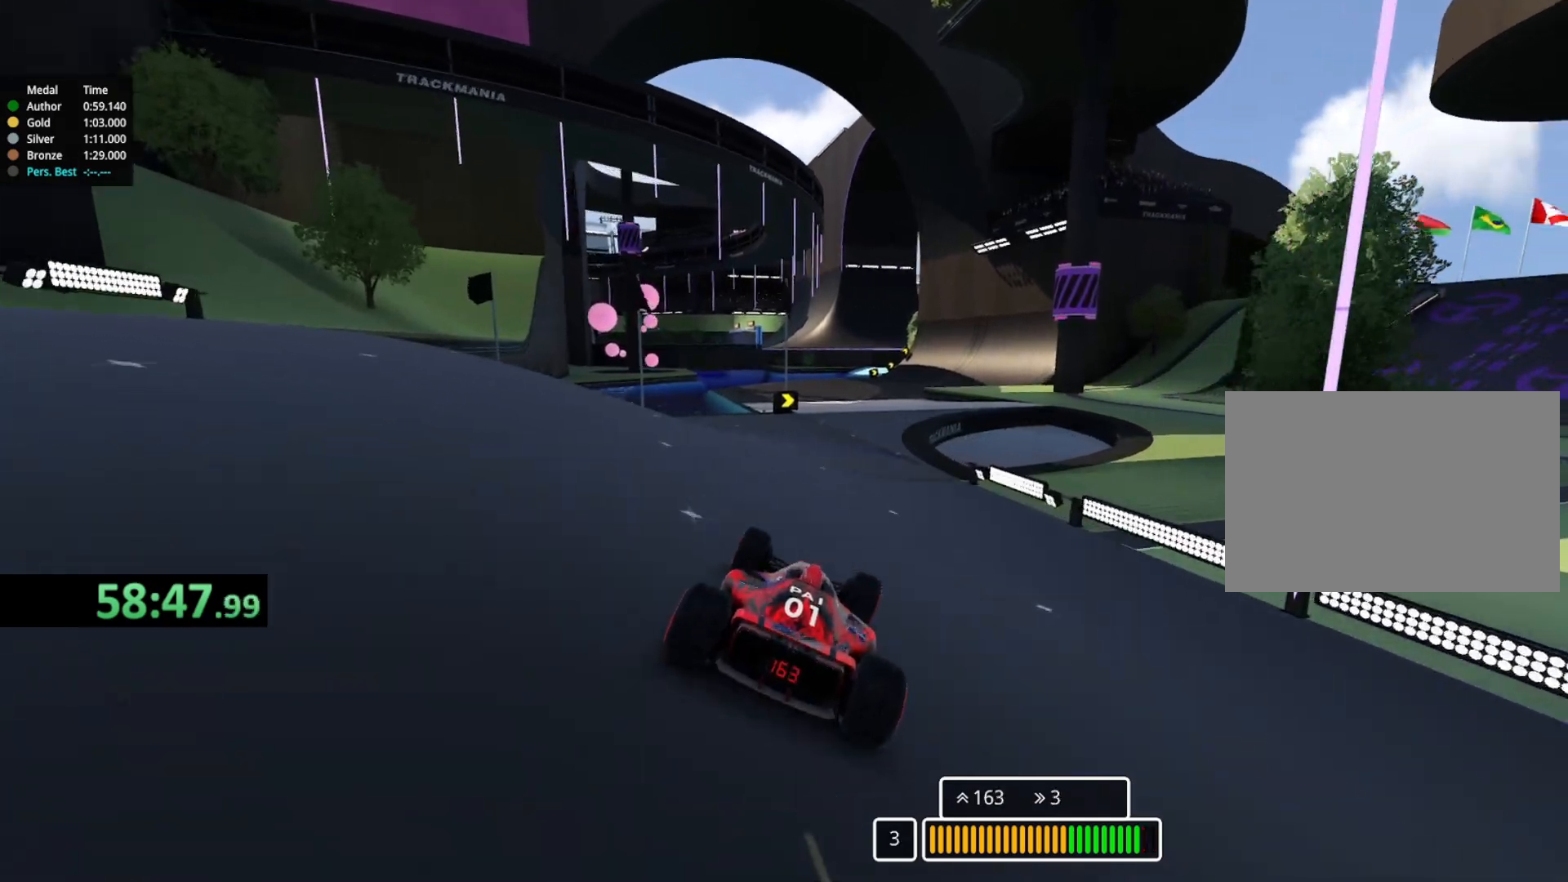
{"keys": ["up"], "events": []}
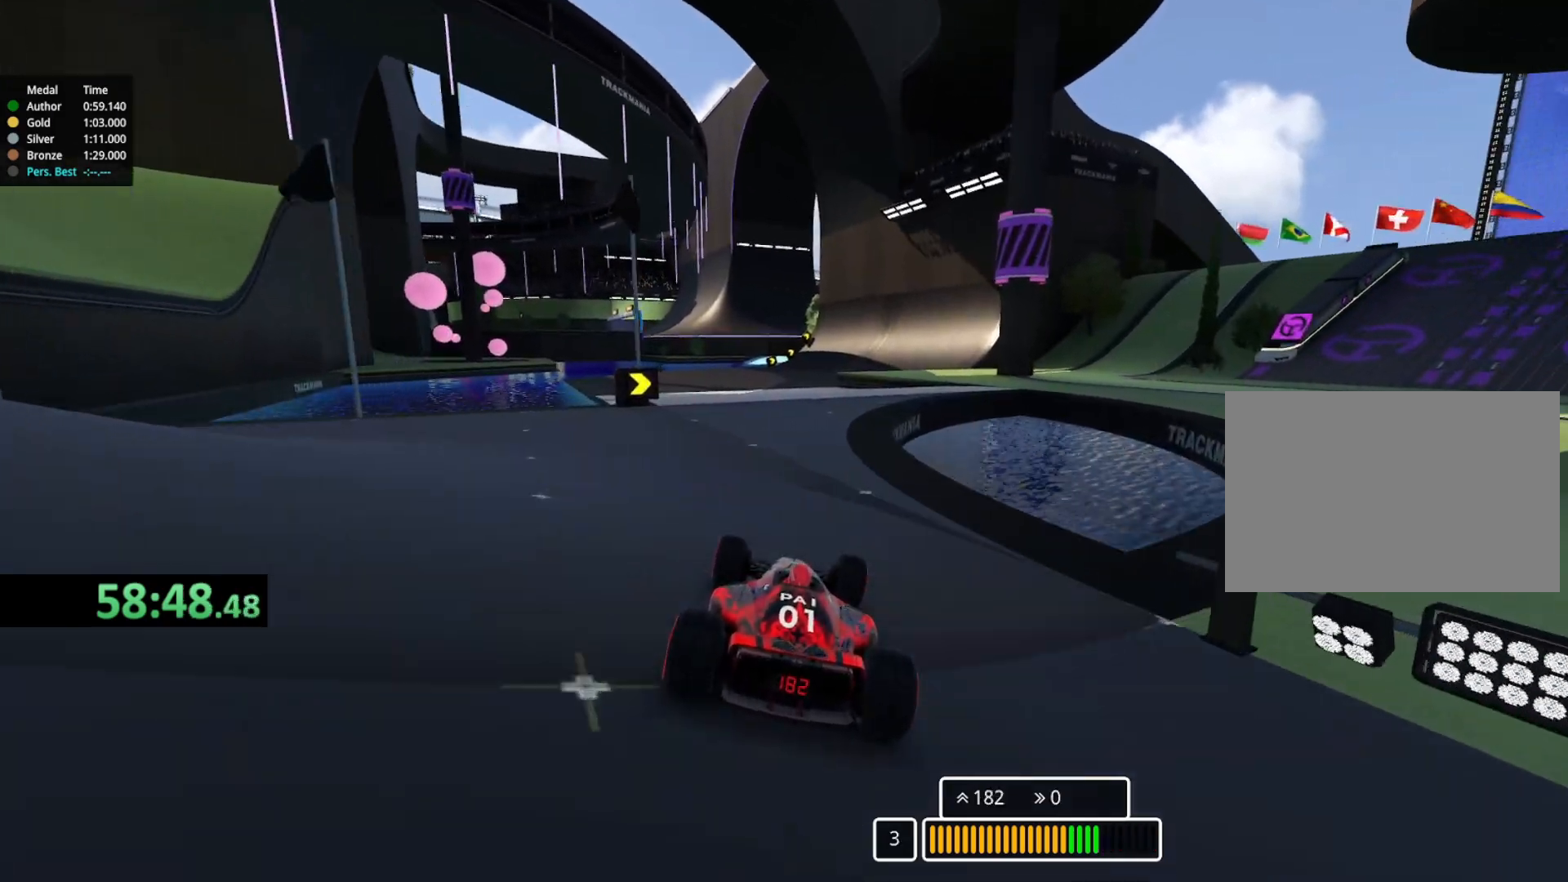
{"keys": ["up"], "events": []}
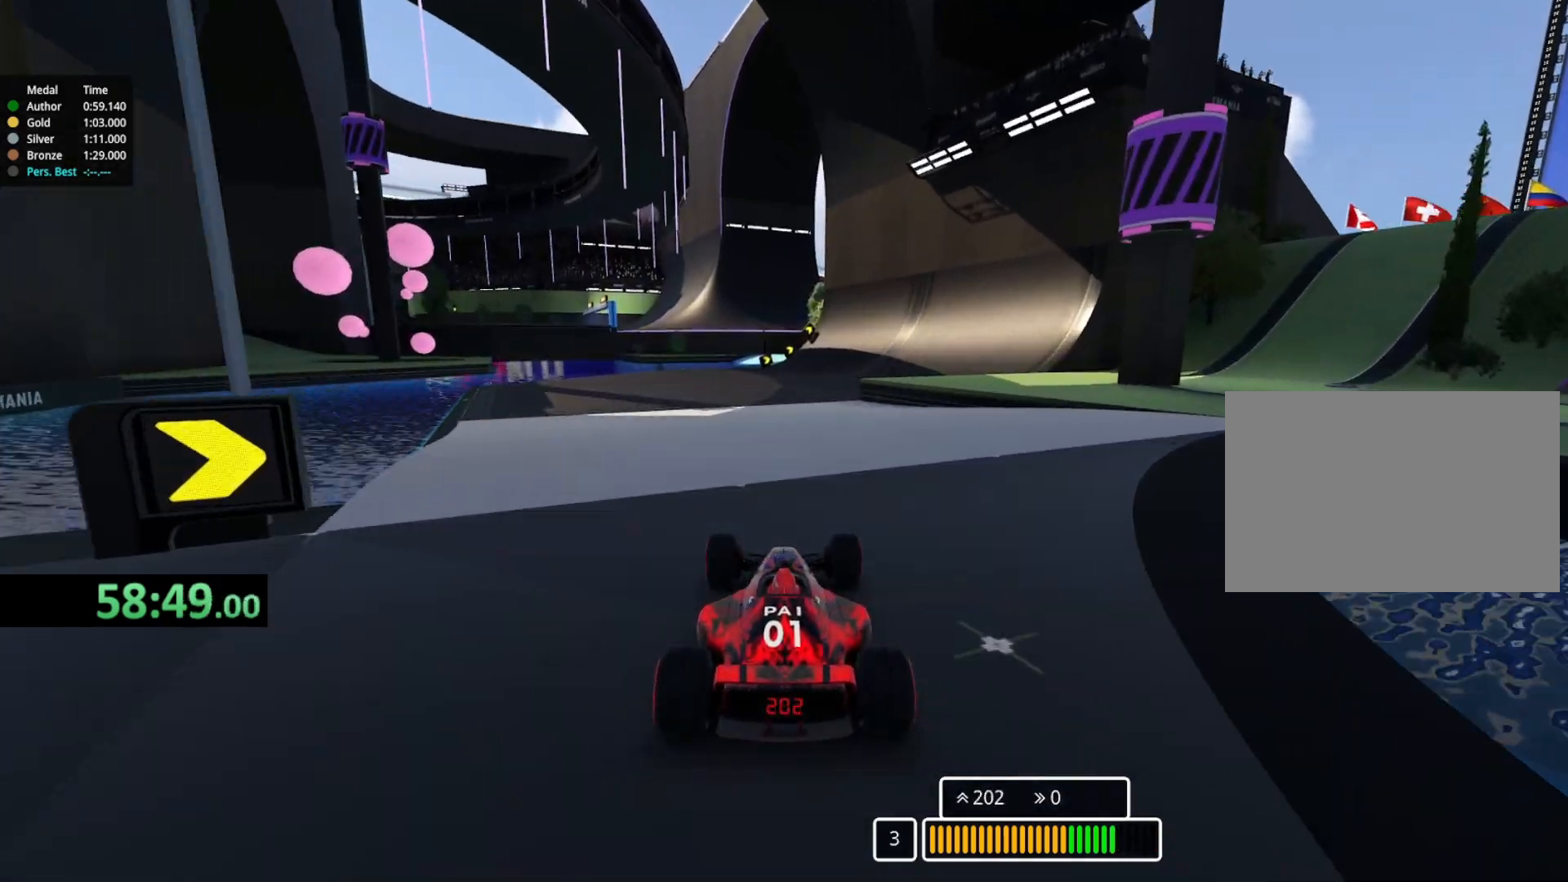
{"keys": ["right", "up"], "events": [[467, "right", "down"]]}
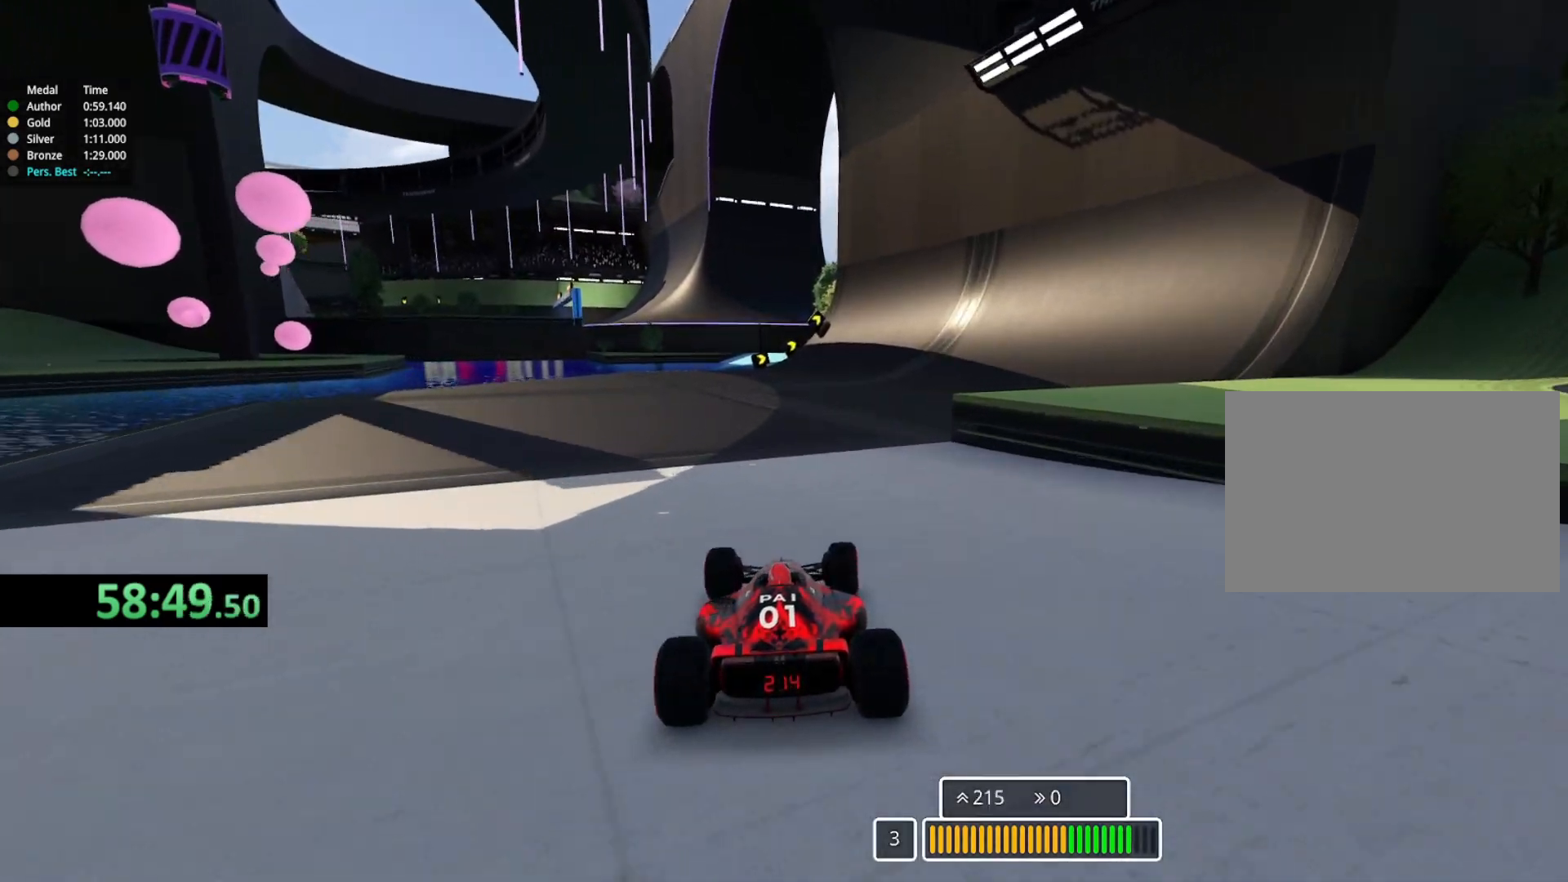
{"keys": ["right", "up"], "events": [[233, "right", "up"], [300, "right", "down"]]}
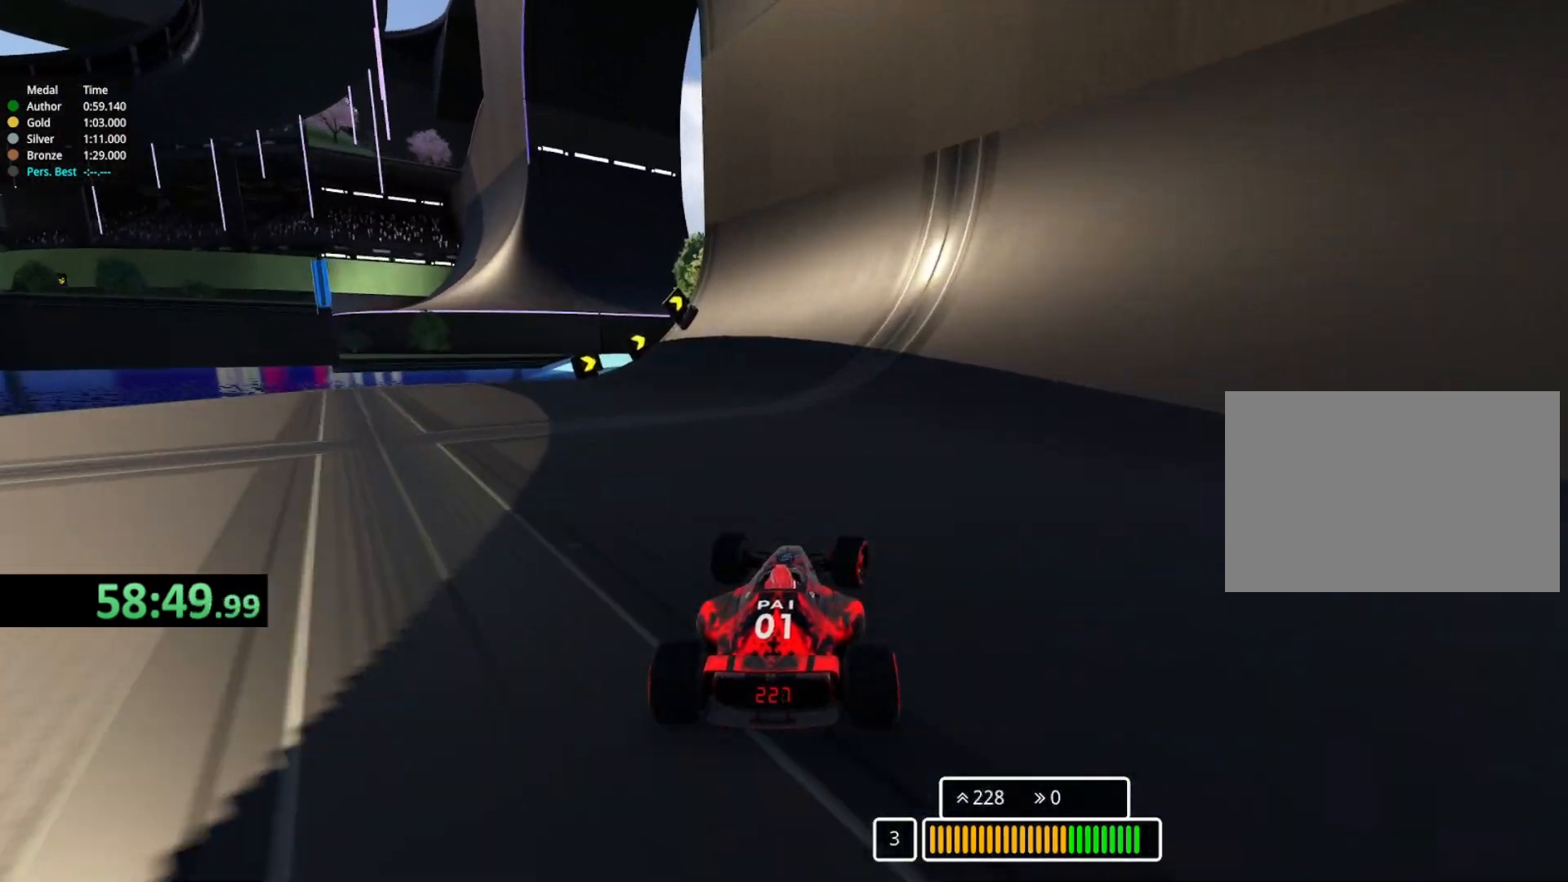
{"keys": ["up"], "events": [[33, "right", "up"], [250, "right", "down"], [400, "right", "up"]]}
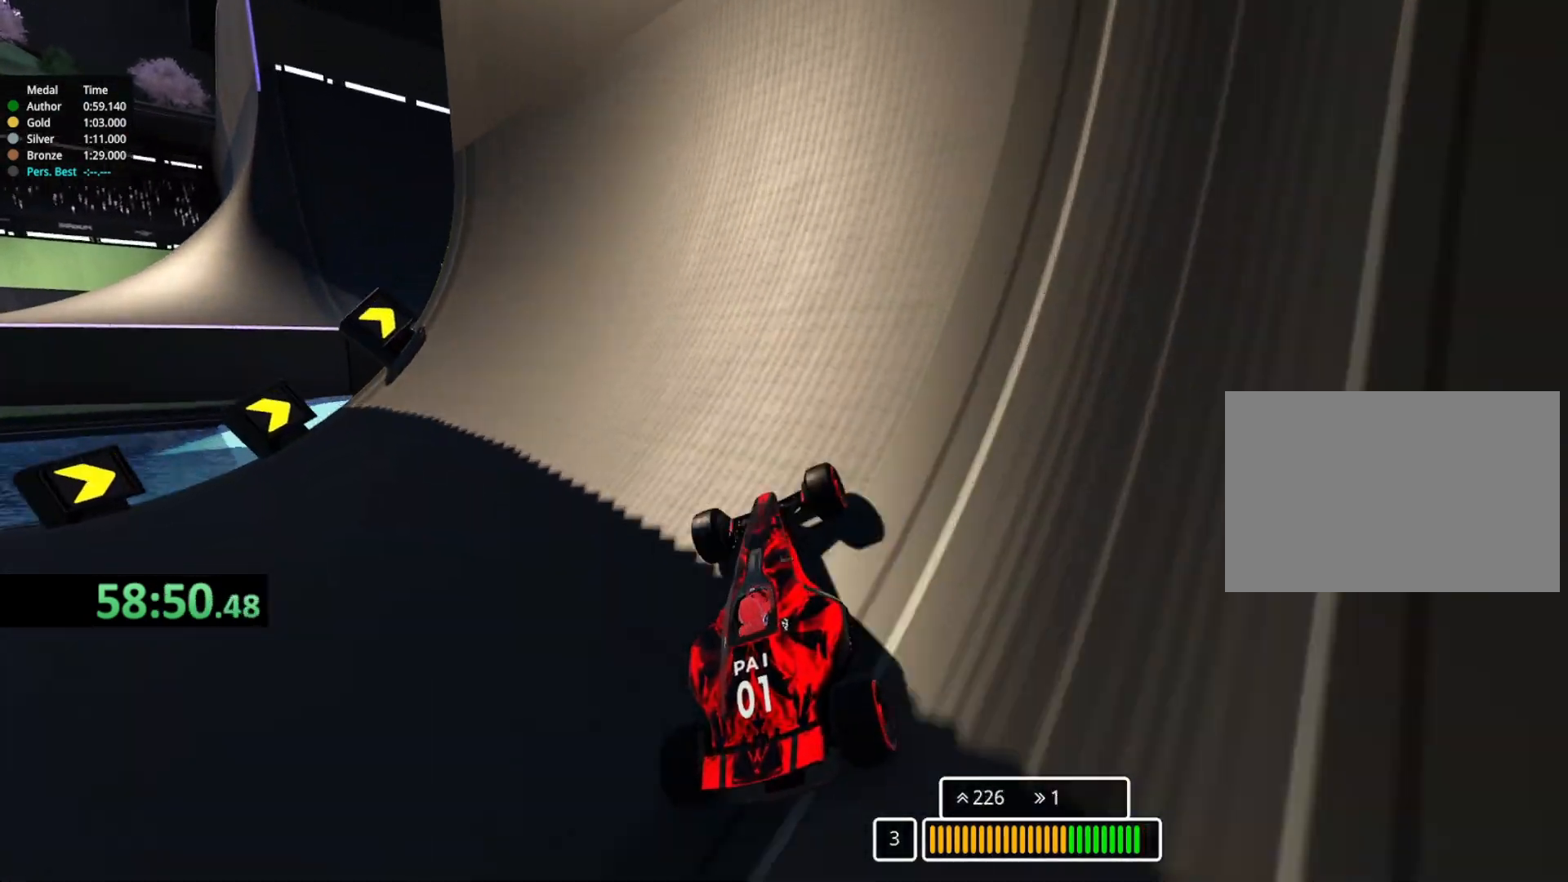
{"keys": ["left", "up"], "events": [[150, "left", "down"]]}